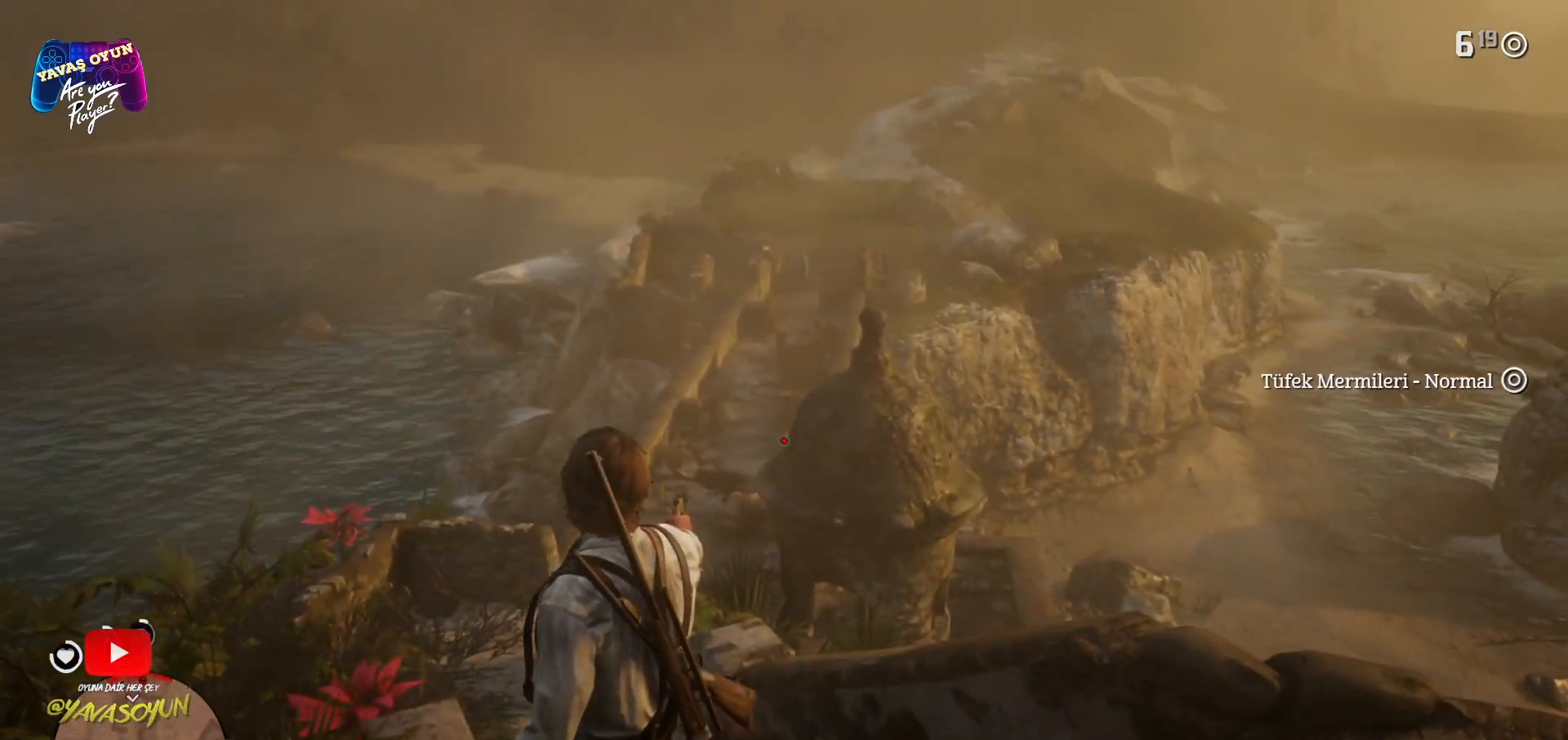
Gameplay with a controller (Xbox layout); each line is a JSON object with the inputs held at the frame after it (dt_ms = milliseconds from this image to that frame). "events" lists button and stick changes between this image and that frame as [ms after this image, input, new state], when the widget could be followed in between.
{"dt_ms": 1000, "buttons": ["L2"], "left_stick": "center", "right_stick": "up"}
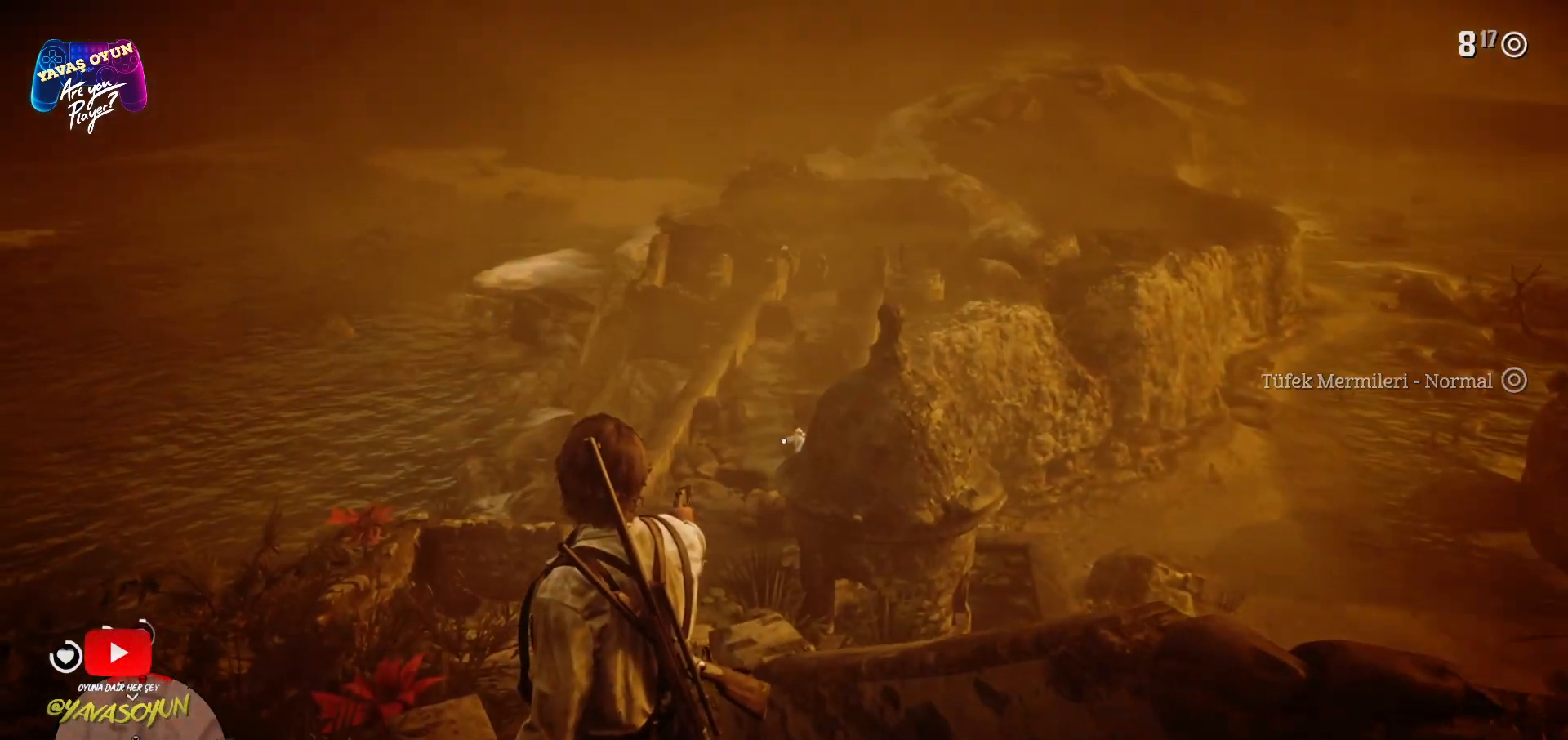
{"dt_ms": 500, "buttons": ["L2"], "left_stick": "center", "right_stick": "center", "events": [[100, "right_stick", "center"], [267, "right_stick", "down-right"], [433, "right_stick", "center"]]}
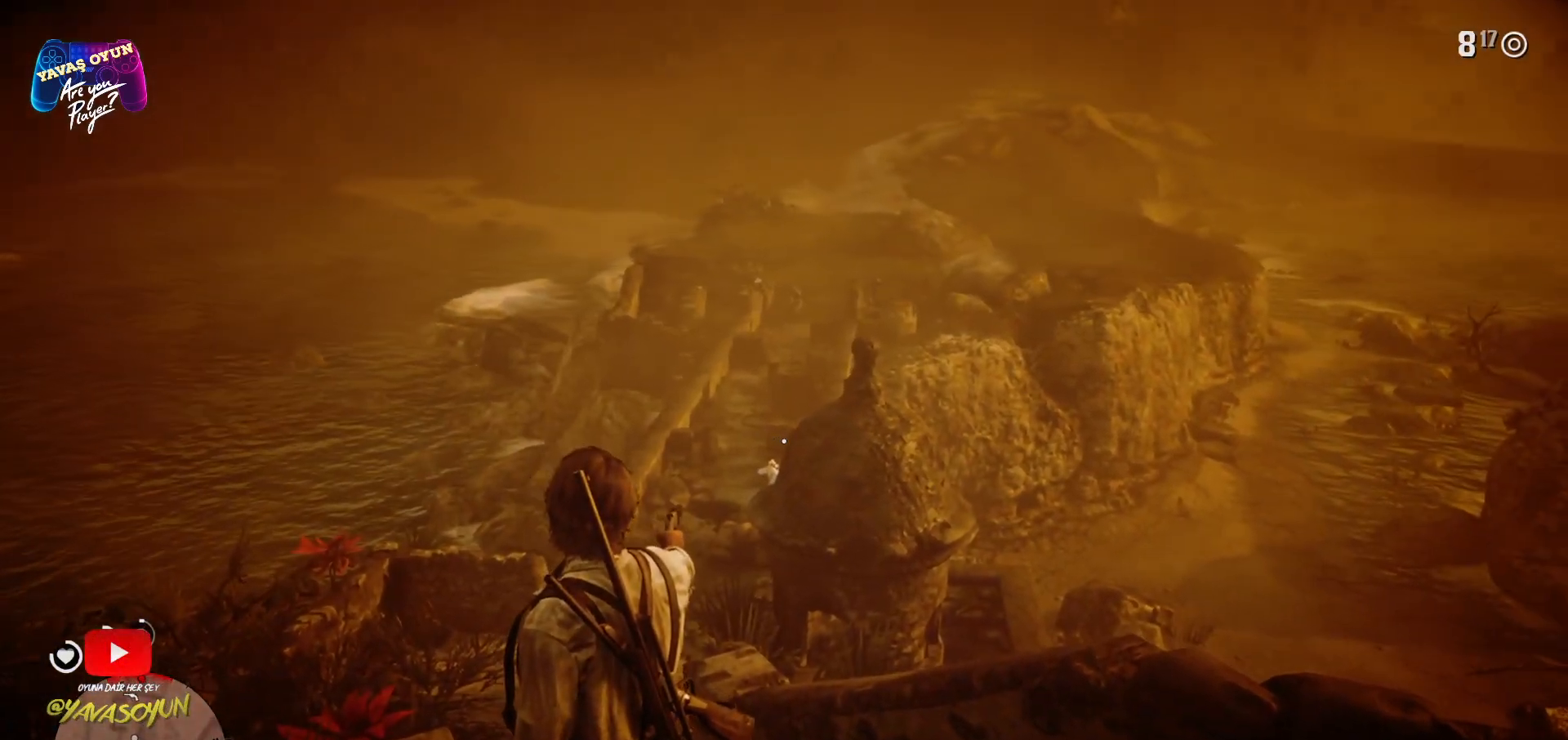
{"dt_ms": 500, "buttons": ["L2"], "left_stick": "center", "right_stick": "center", "events": [[233, "right_stick", "down-left"], [383, "right_stick", "center"]]}
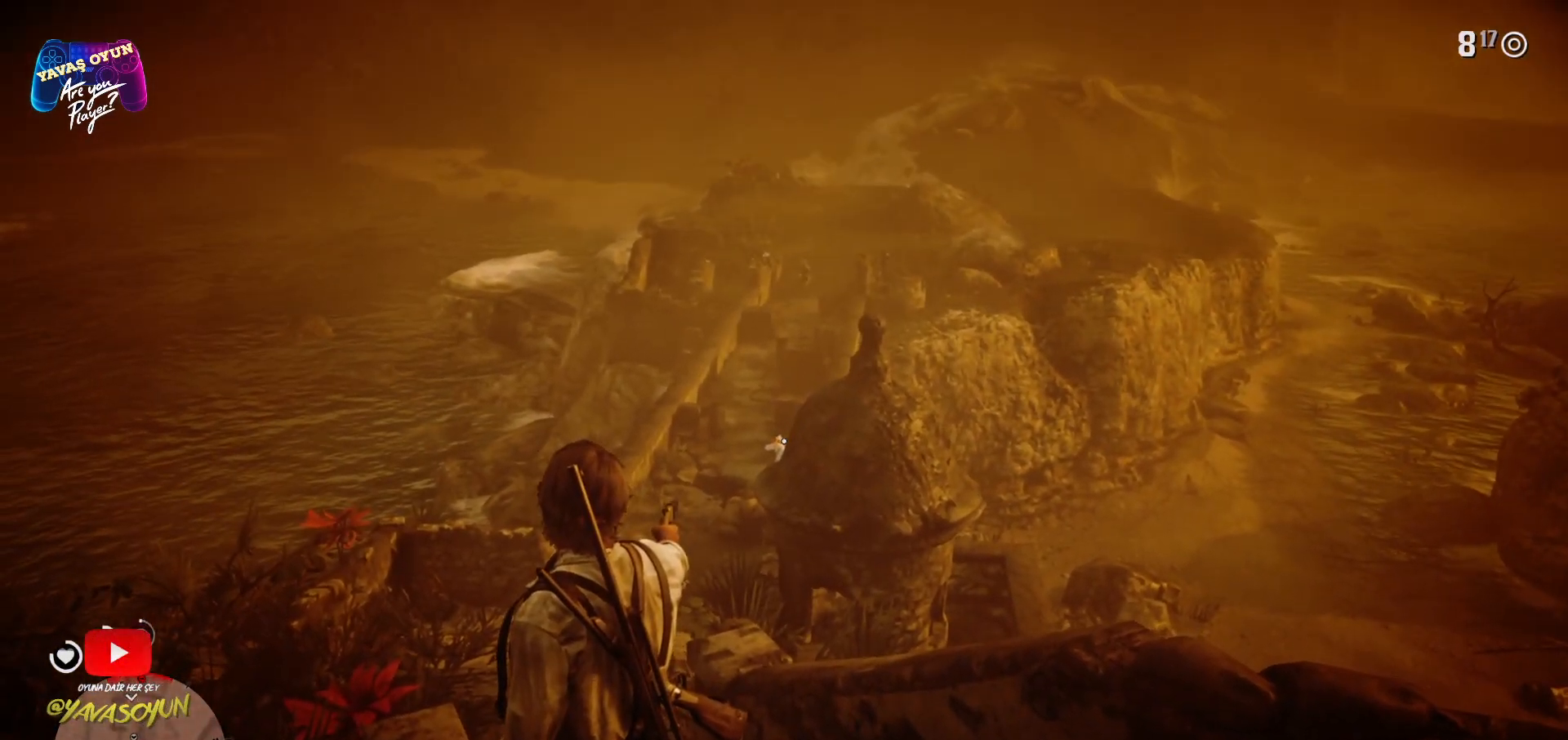
{"dt_ms": 500, "buttons": ["L2"], "left_stick": "center", "right_stick": "center", "events": [[100, "R2", "down"], [333, "R2", "up"]]}
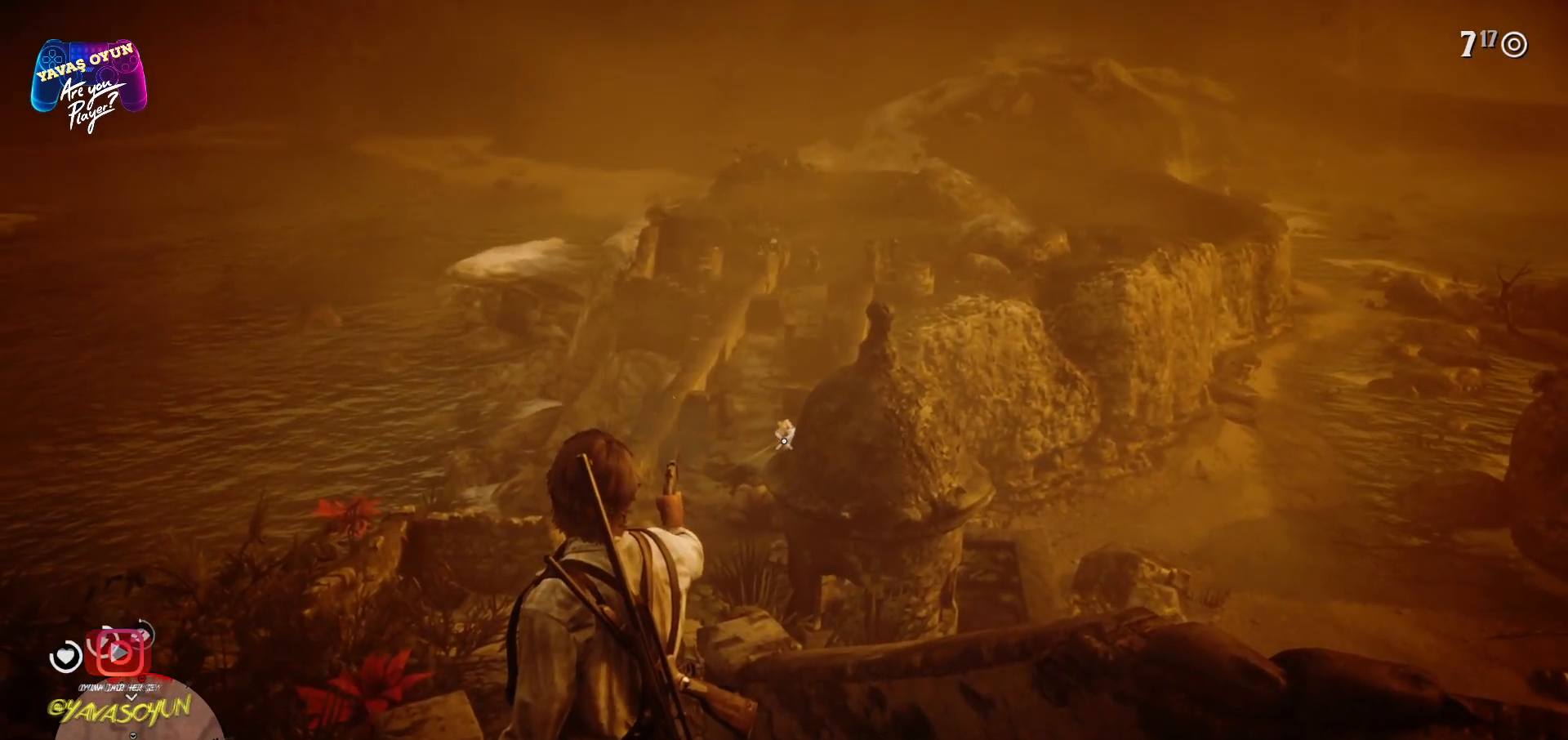
{"dt_ms": 500, "buttons": ["L2"], "left_stick": "center", "right_stick": "center", "events": [[367, "R2", "down"], [500, "R2", "up"]]}
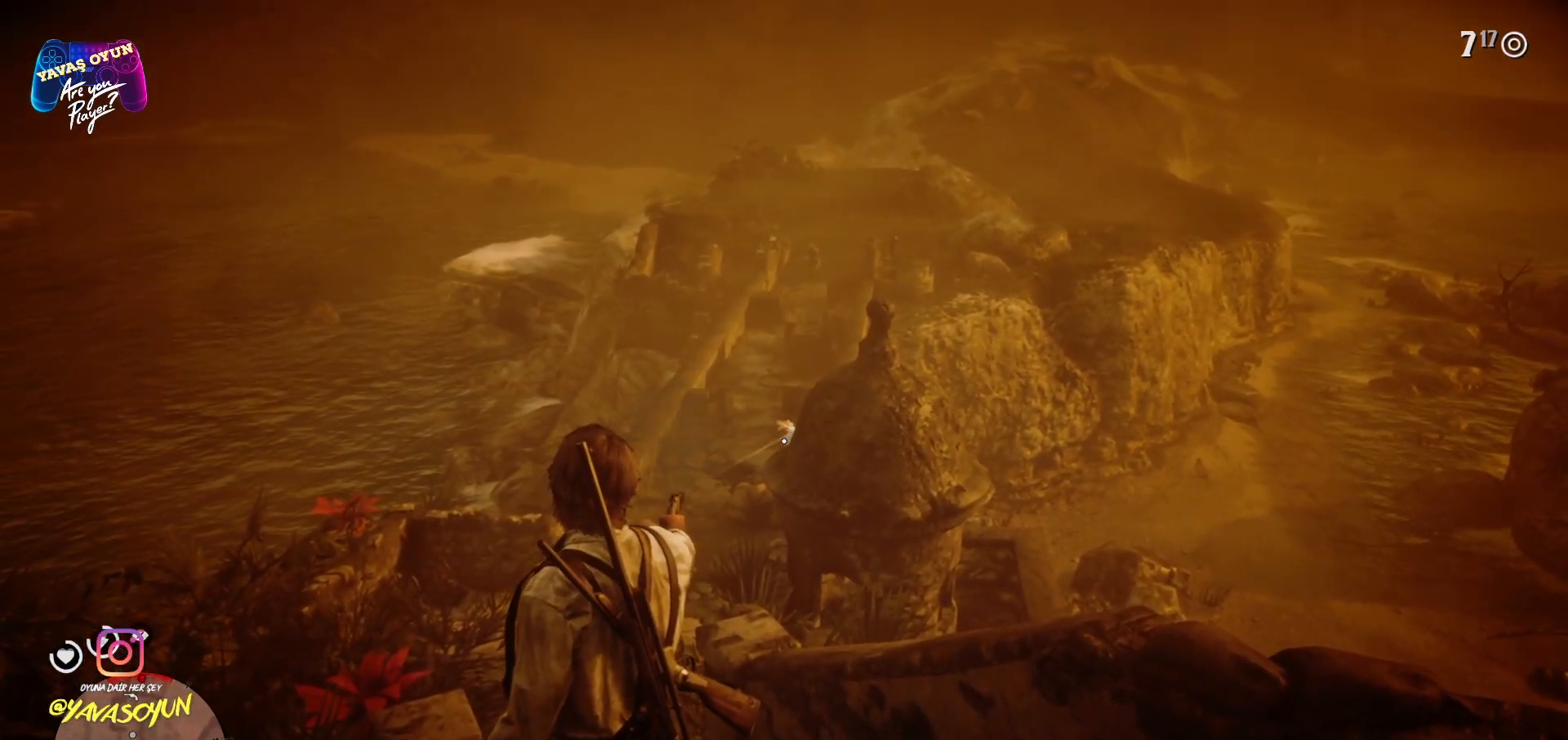
{"dt_ms": 500, "buttons": ["L2"], "left_stick": "center", "right_stick": "center", "events": [[133, "R3", "down"], [267, "right_stick", "down-left"], [317, "R3", "up"], [317, "right_stick", "center"]]}
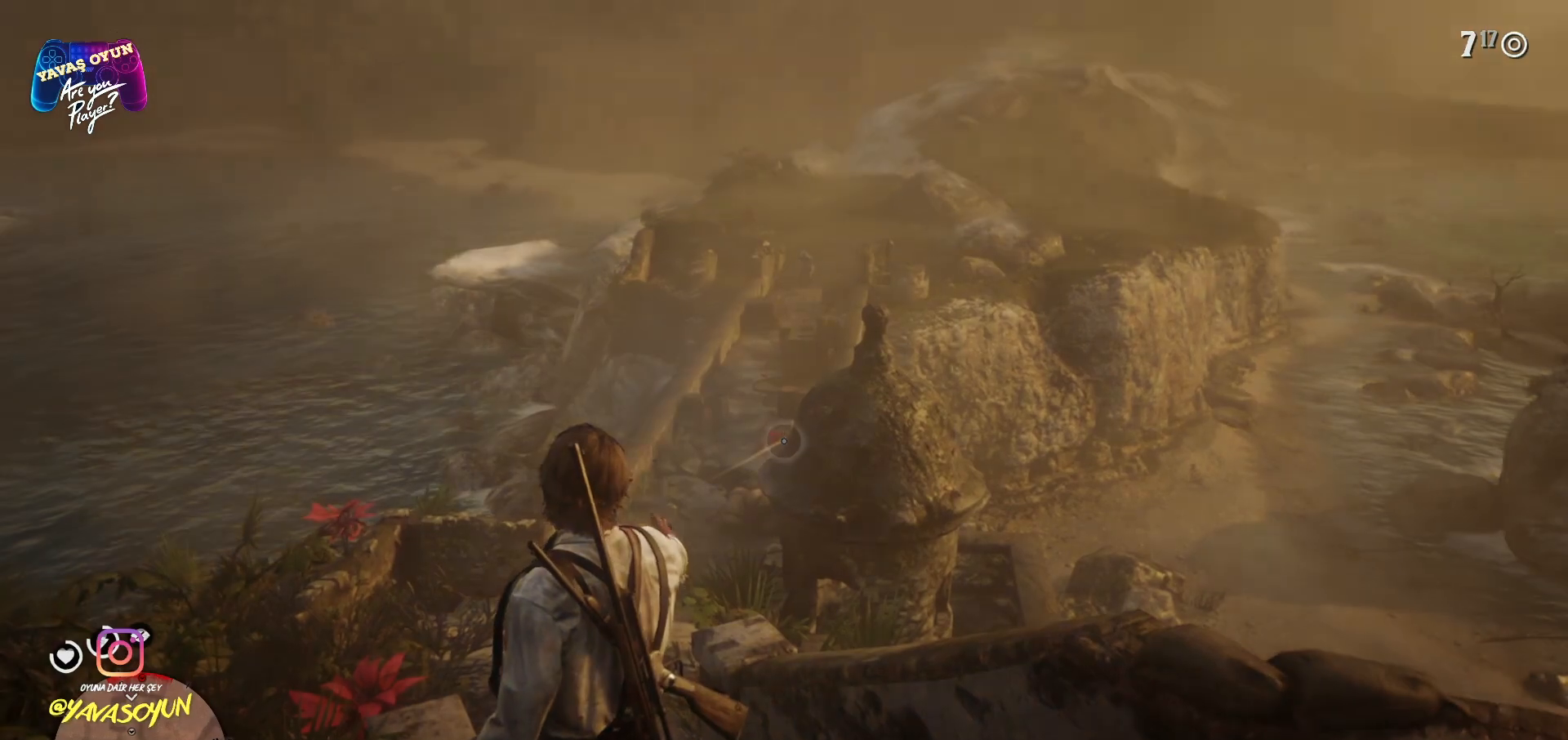
{"dt_ms": 500, "buttons": ["L2"], "left_stick": "center", "right_stick": "center", "events": [[200, "right_stick", "up"], [333, "right_stick", "center"]]}
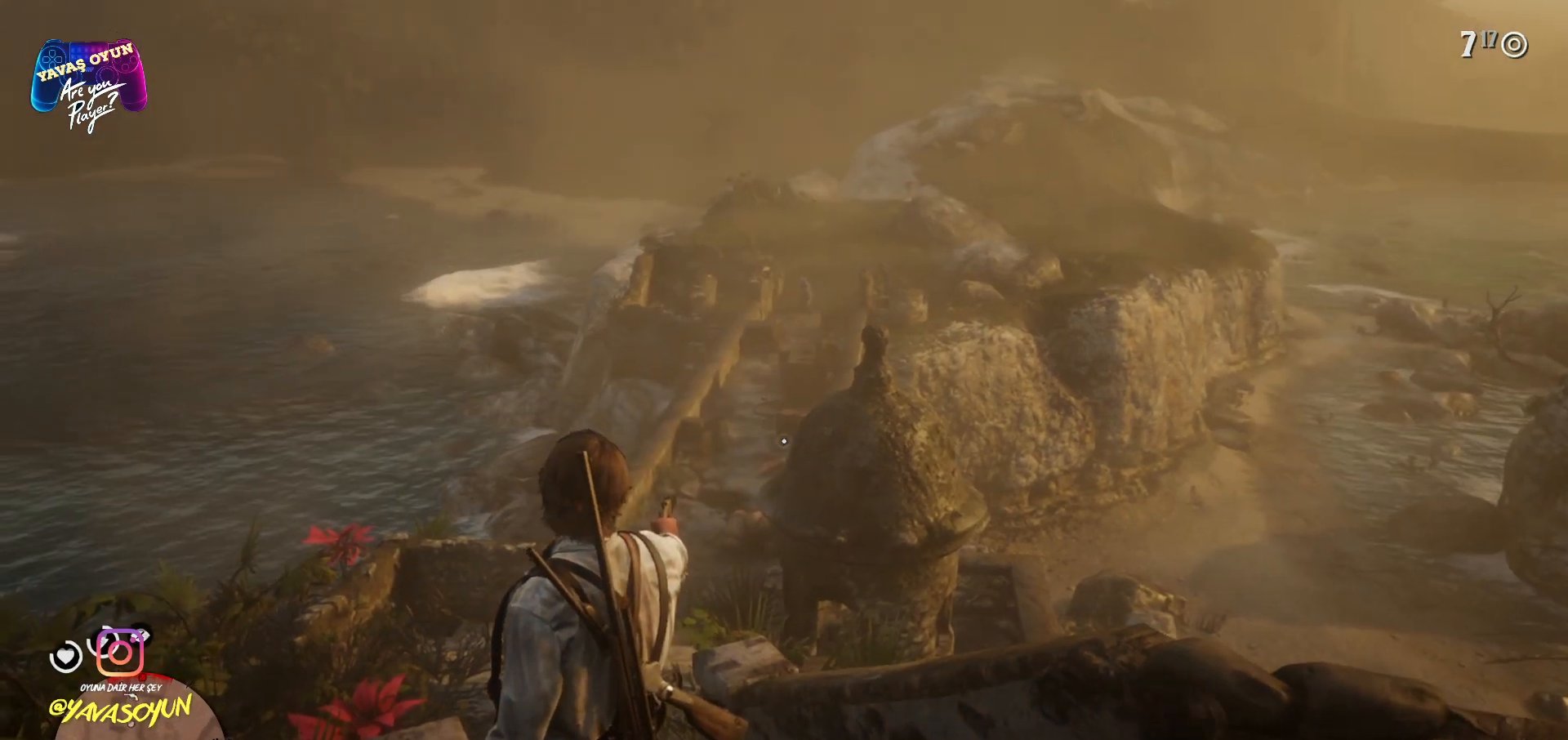
{"dt_ms": 500, "buttons": [], "left_stick": "center", "right_stick": "center", "events": [[33, "right_stick", "up-left"], [117, "L2", "up"], [283, "right_stick", "center"]]}
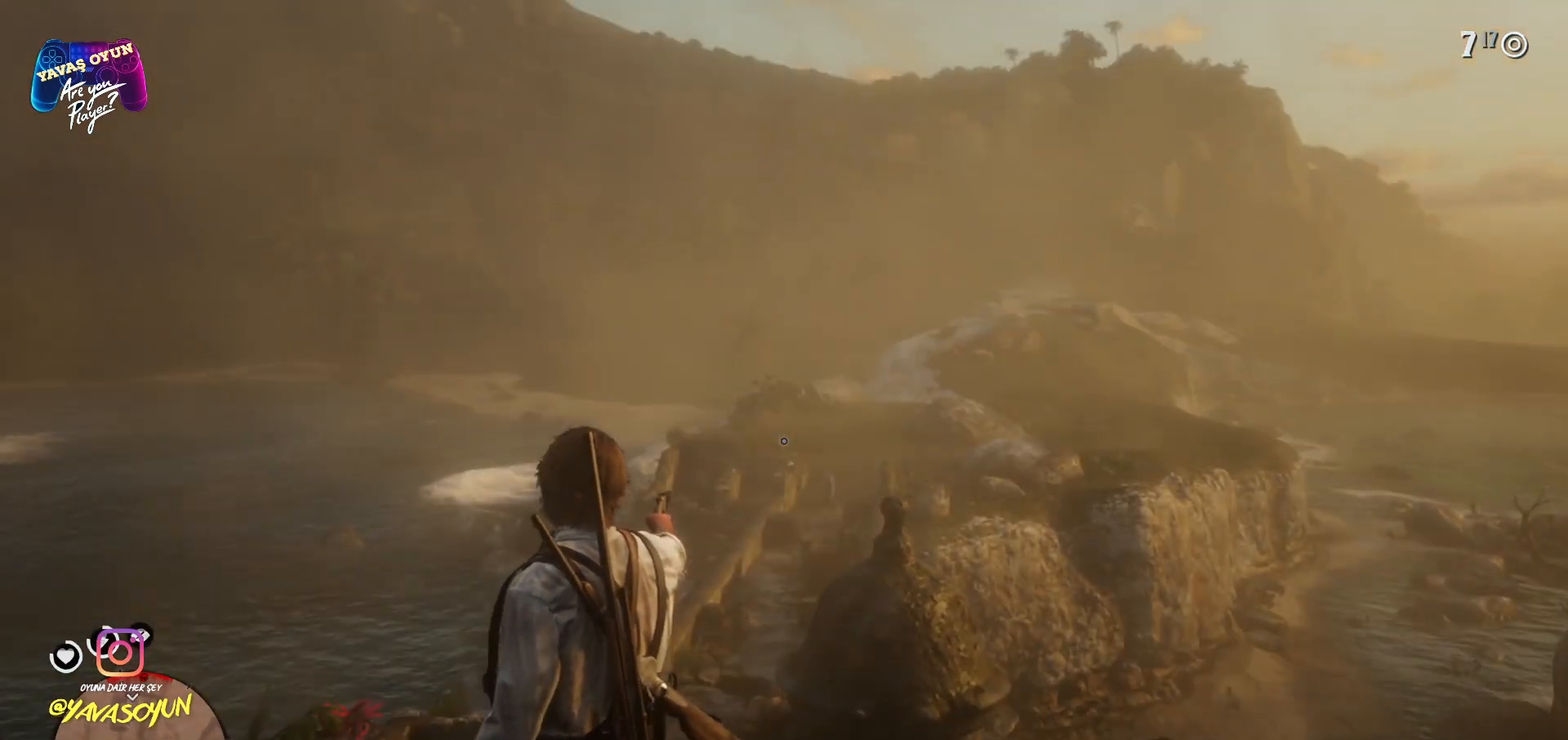
{"dt_ms": 500, "buttons": [], "left_stick": "center", "right_stick": "center", "events": [[83, "L1", "down"], [133, "right_stick", "down"], [467, "right_stick", "center"], [500, "L1", "up"]]}
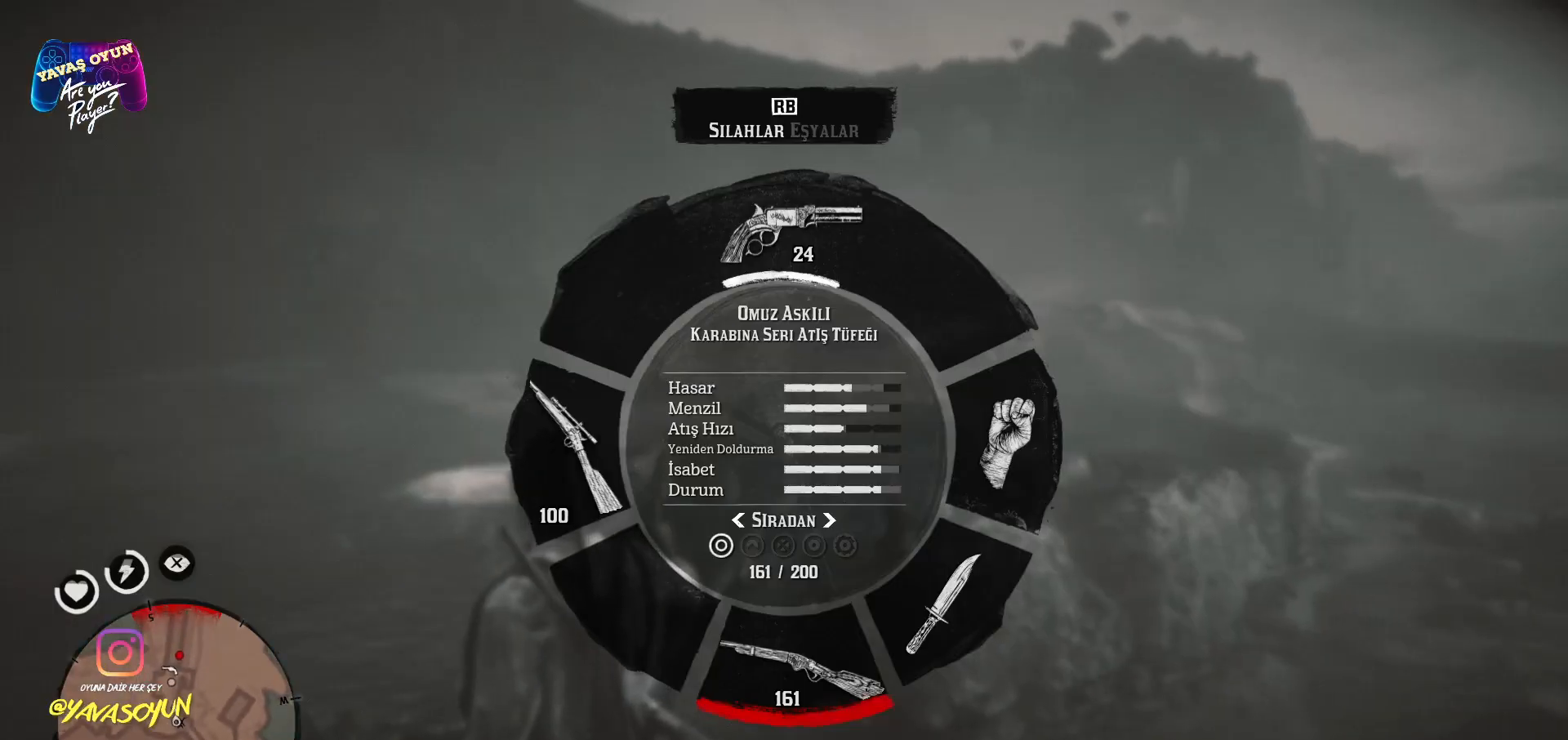
{"dt_ms": 500, "buttons": ["L2"], "left_stick": "center", "right_stick": "center", "events": [[133, "L2", "down"]]}
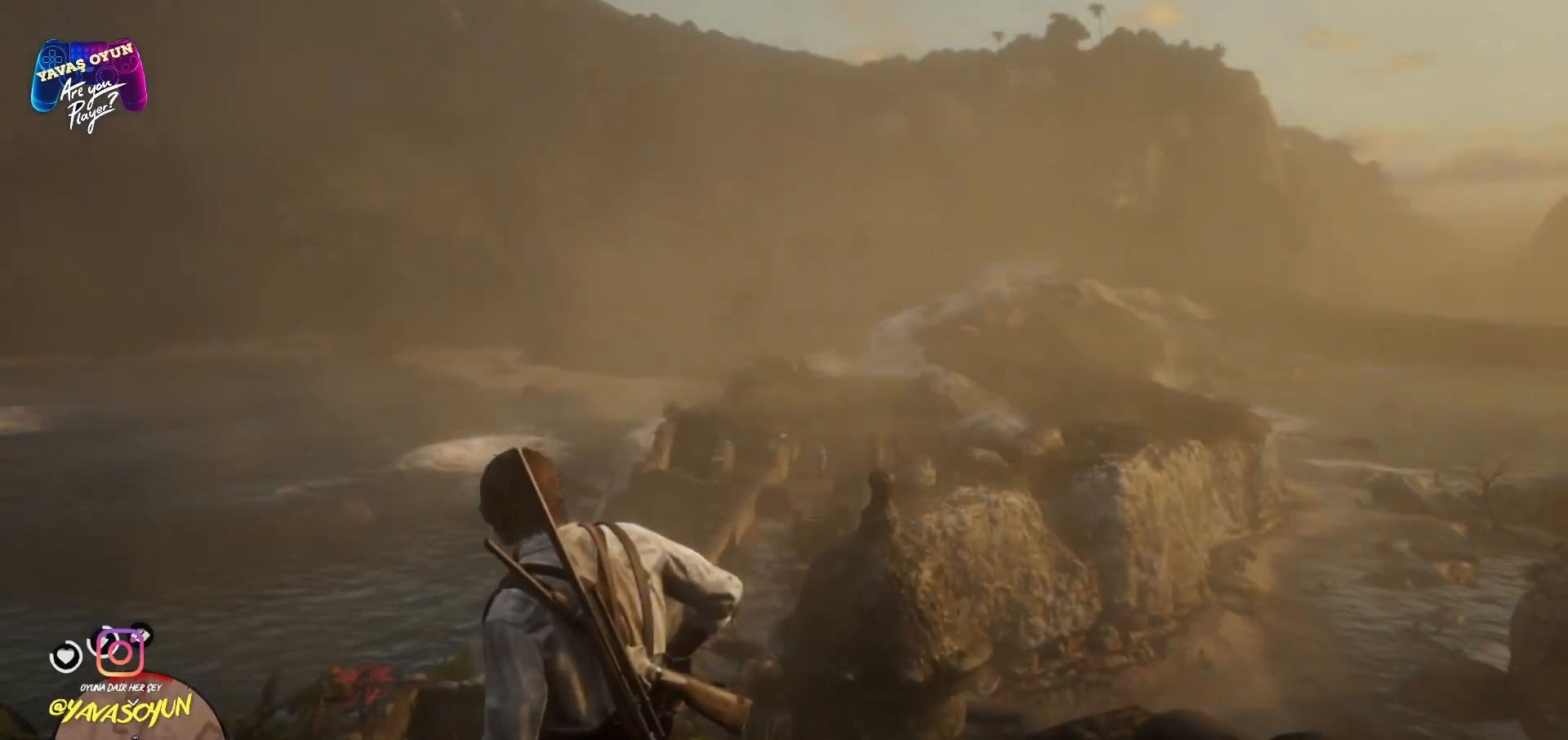
{"dt_ms": 500, "buttons": ["L2"], "left_stick": "center", "right_stick": "center", "events": []}
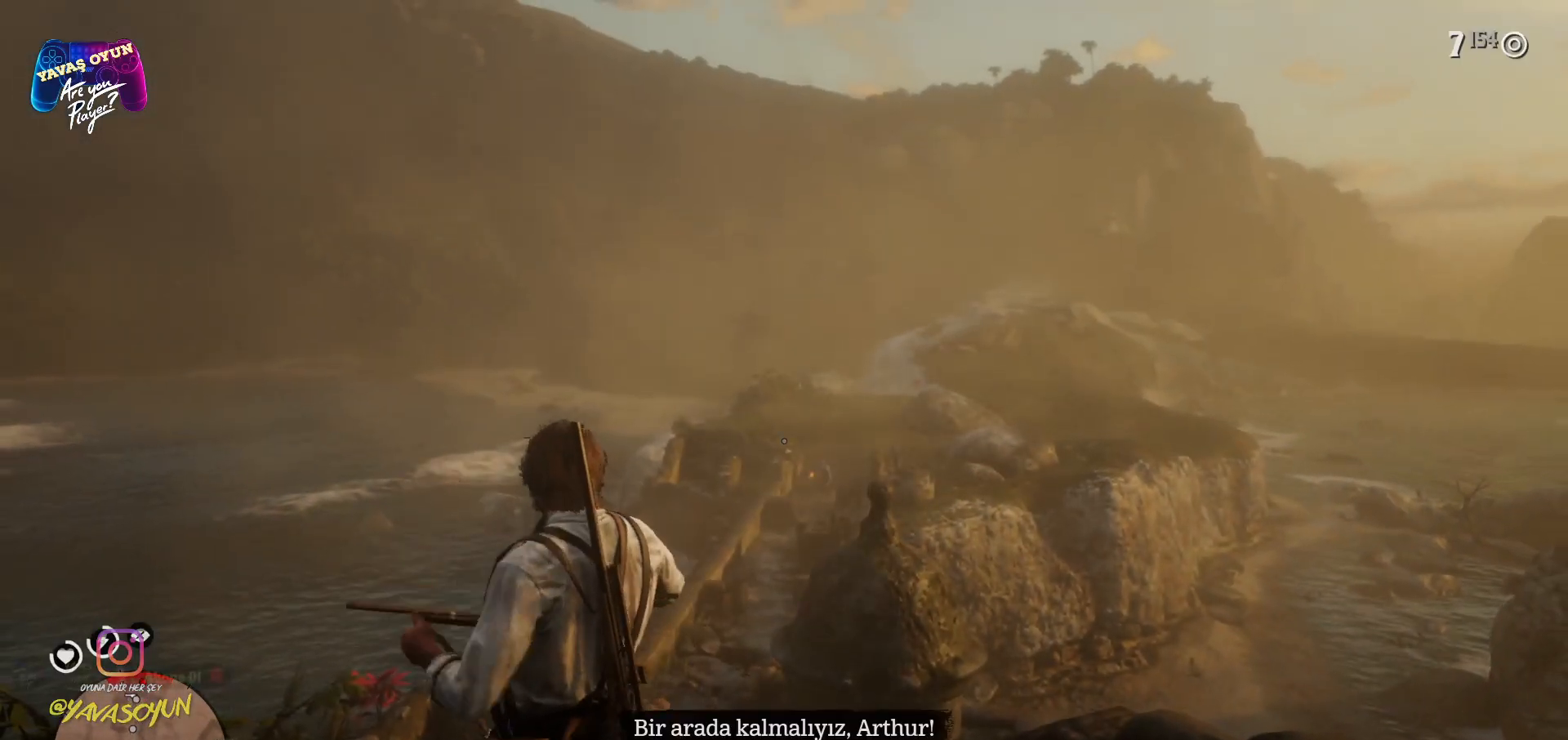
{"dt_ms": 500, "buttons": ["L2"], "left_stick": "center", "right_stick": "center", "events": []}
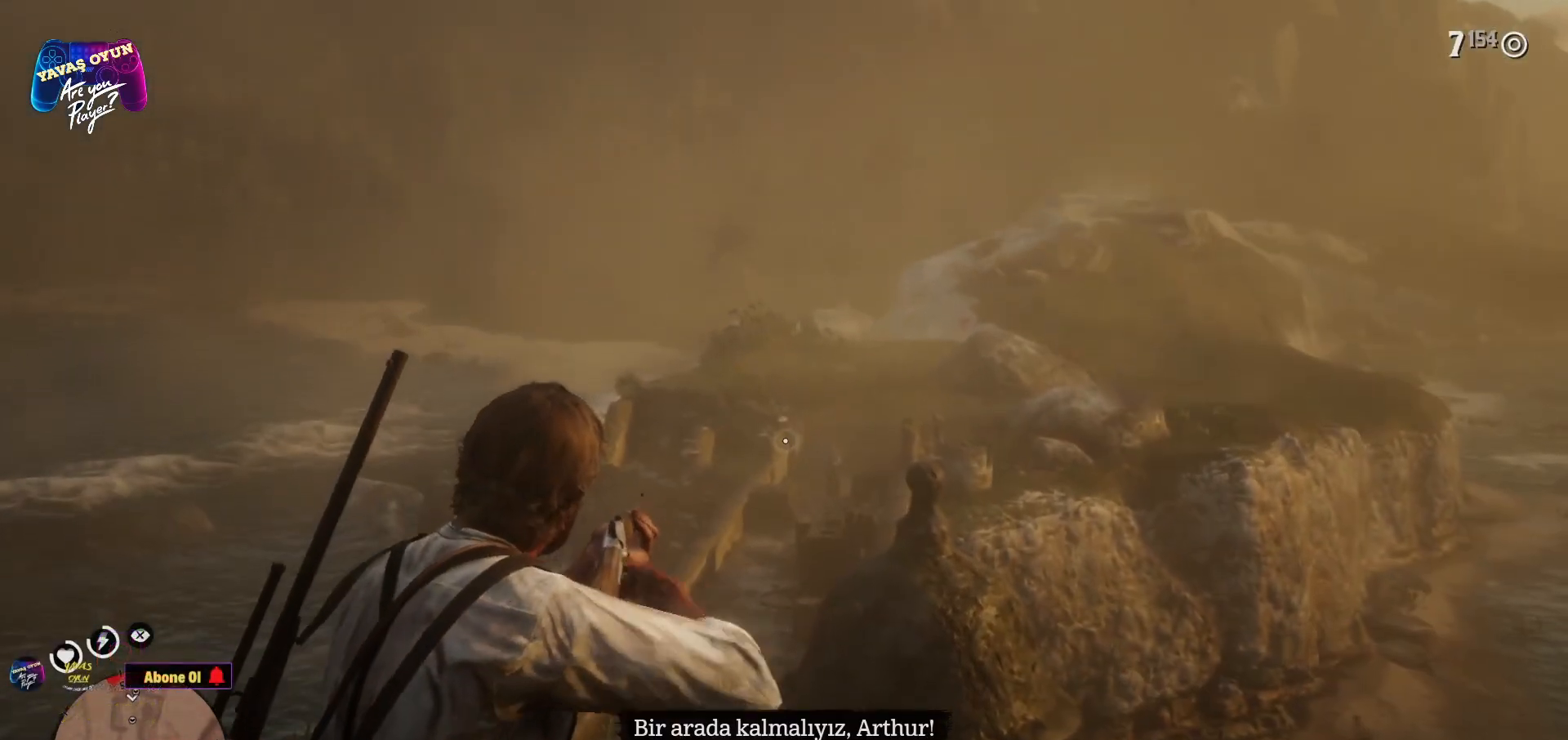
{"dt_ms": 500, "buttons": ["L2", "R2"], "left_stick": "center", "right_stick": "center", "events": [[267, "right_stick", "up"], [333, "right_stick", "center"], [450, "R2", "down"]]}
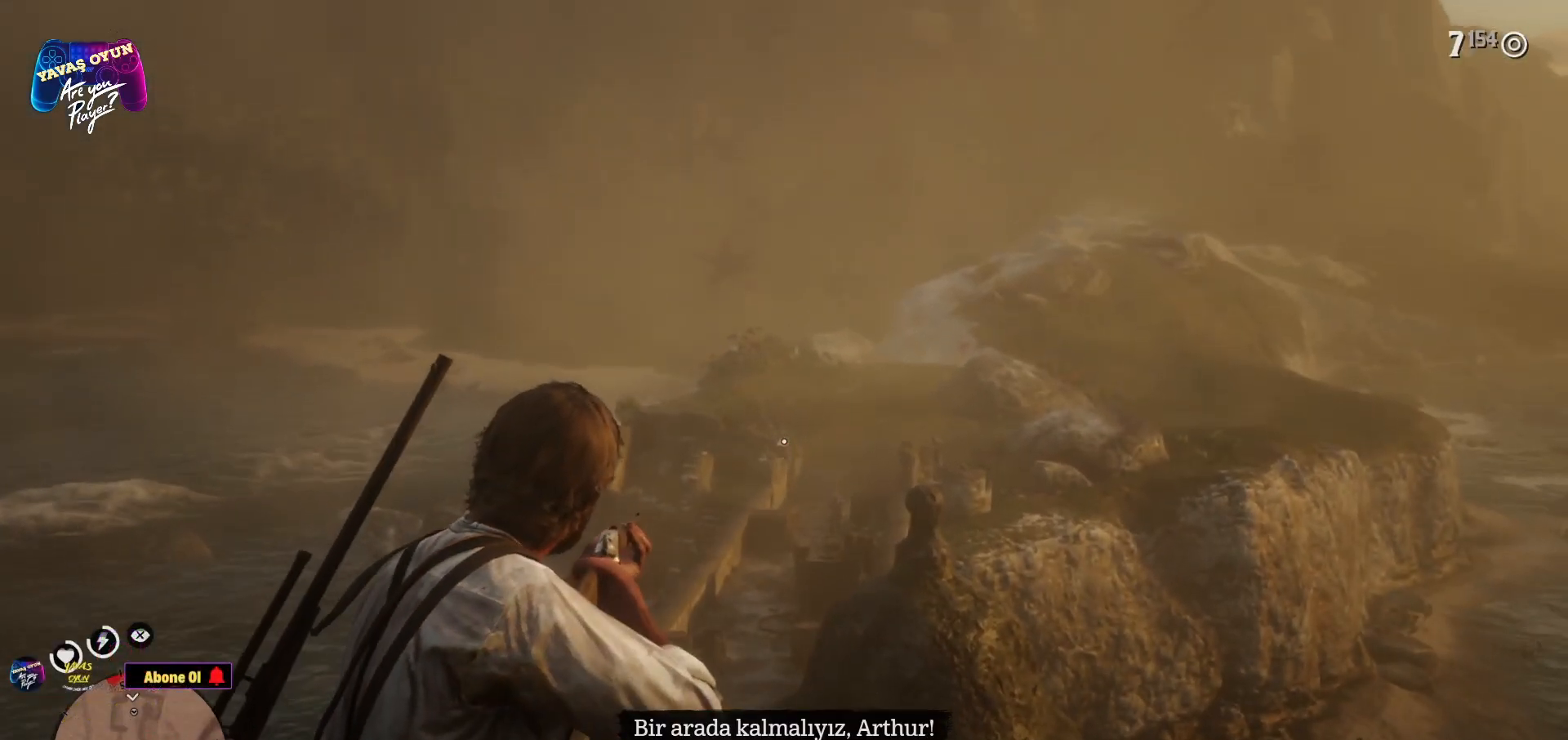
{"dt_ms": 500, "buttons": [], "left_stick": "center", "right_stick": "center", "events": [[200, "R2", "up"], [417, "L2", "up"]]}
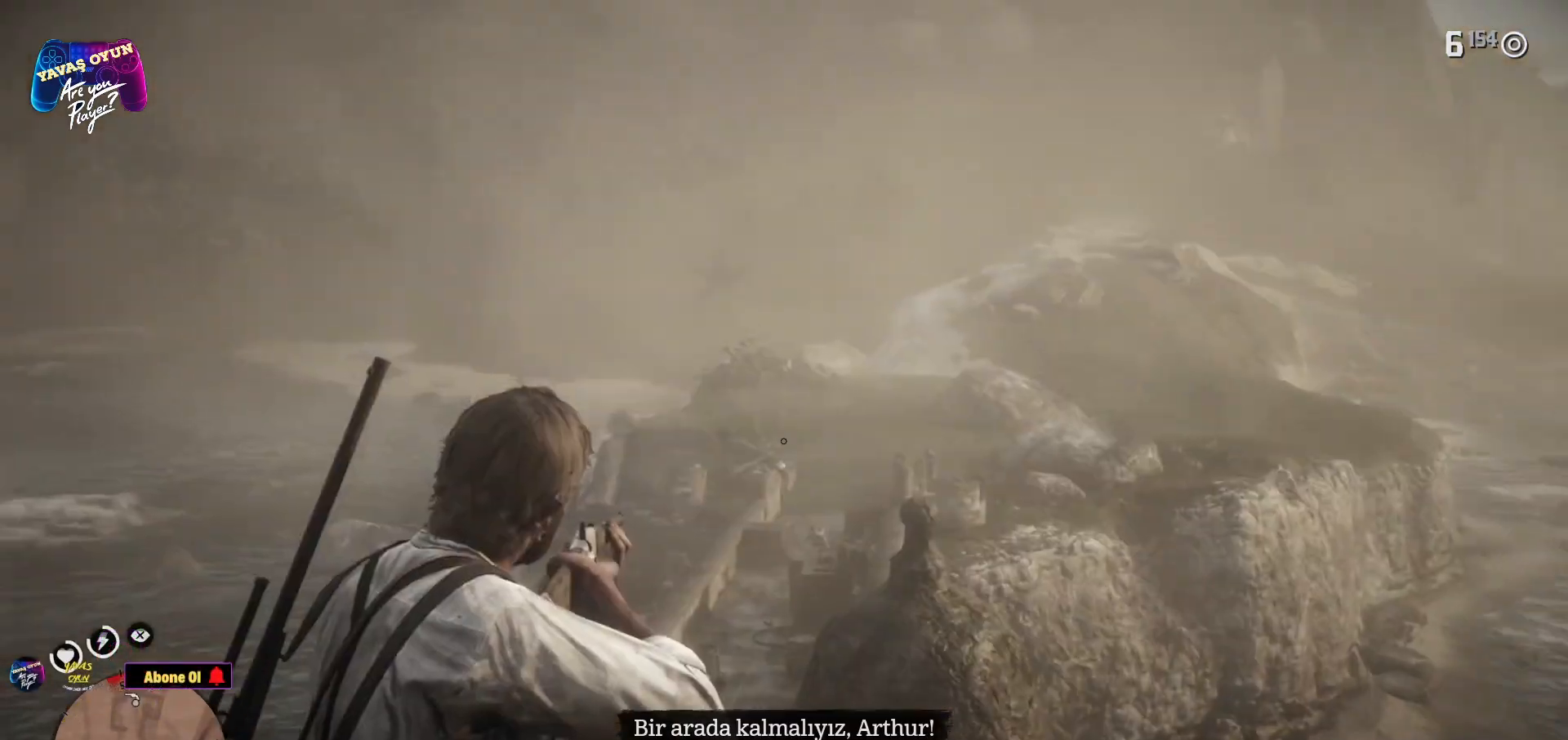
{"dt_ms": 500, "buttons": ["L2"], "left_stick": "center", "right_stick": "center", "events": [[17, "right_stick", "down-right"], [67, "L2", "down"], [117, "right_stick", "center"]]}
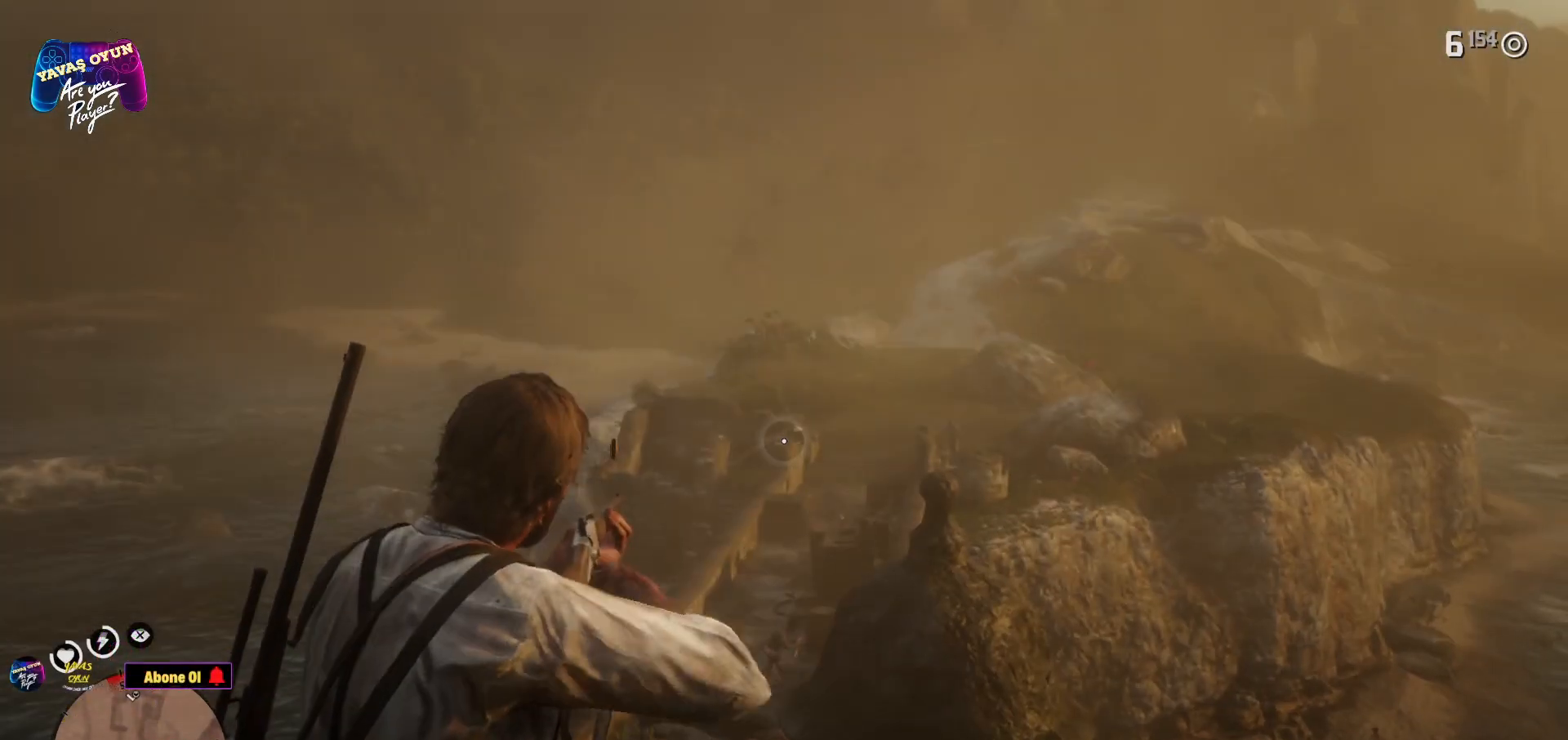
{"dt_ms": 500, "buttons": ["L2"], "left_stick": "center", "right_stick": "center", "events": [[250, "right_stick", "up"], [433, "right_stick", "center"]]}
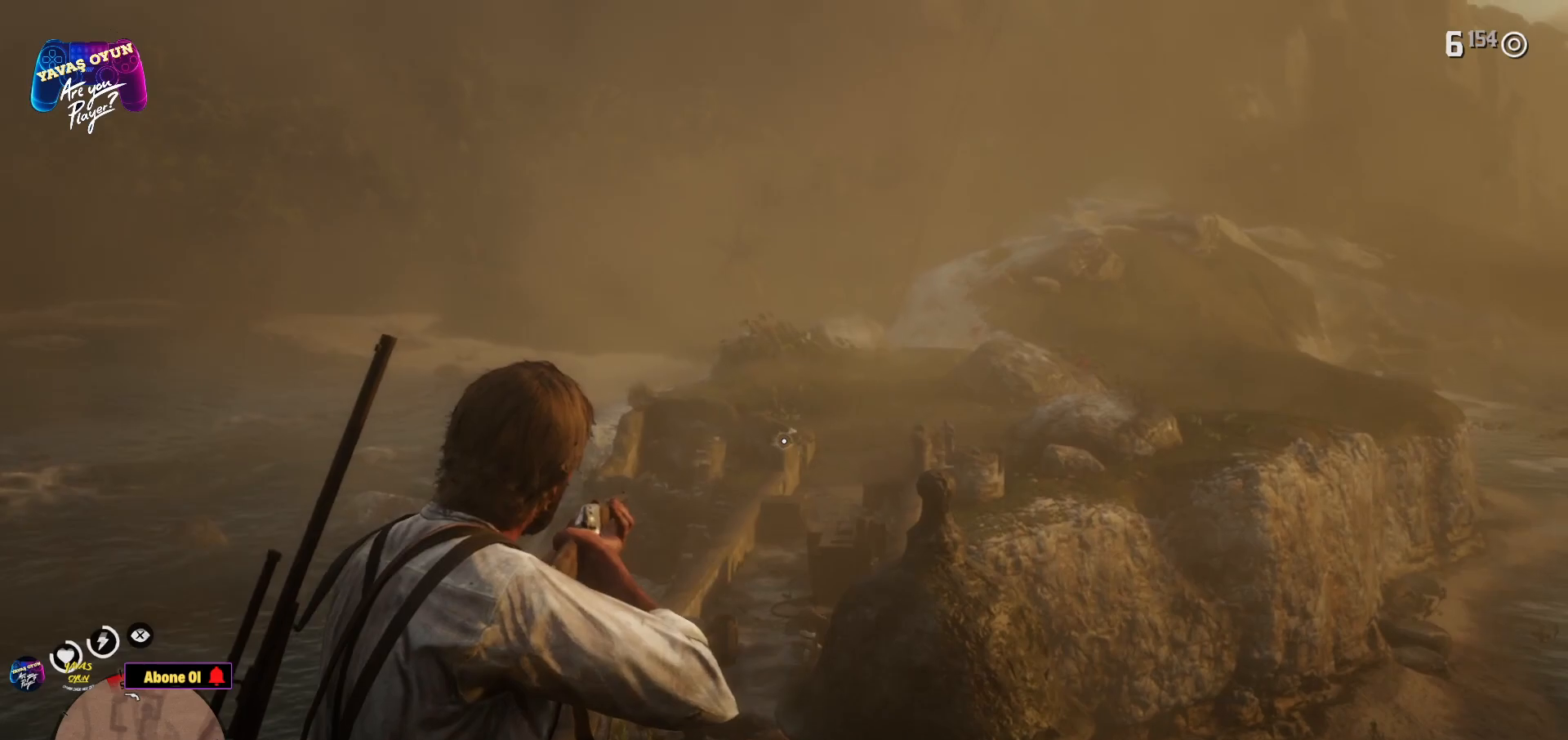
{"dt_ms": 500, "buttons": [], "left_stick": "center", "right_stick": "down-right", "events": [[300, "right_stick", "right"], [400, "L2", "up"], [450, "right_stick", "down-right"]]}
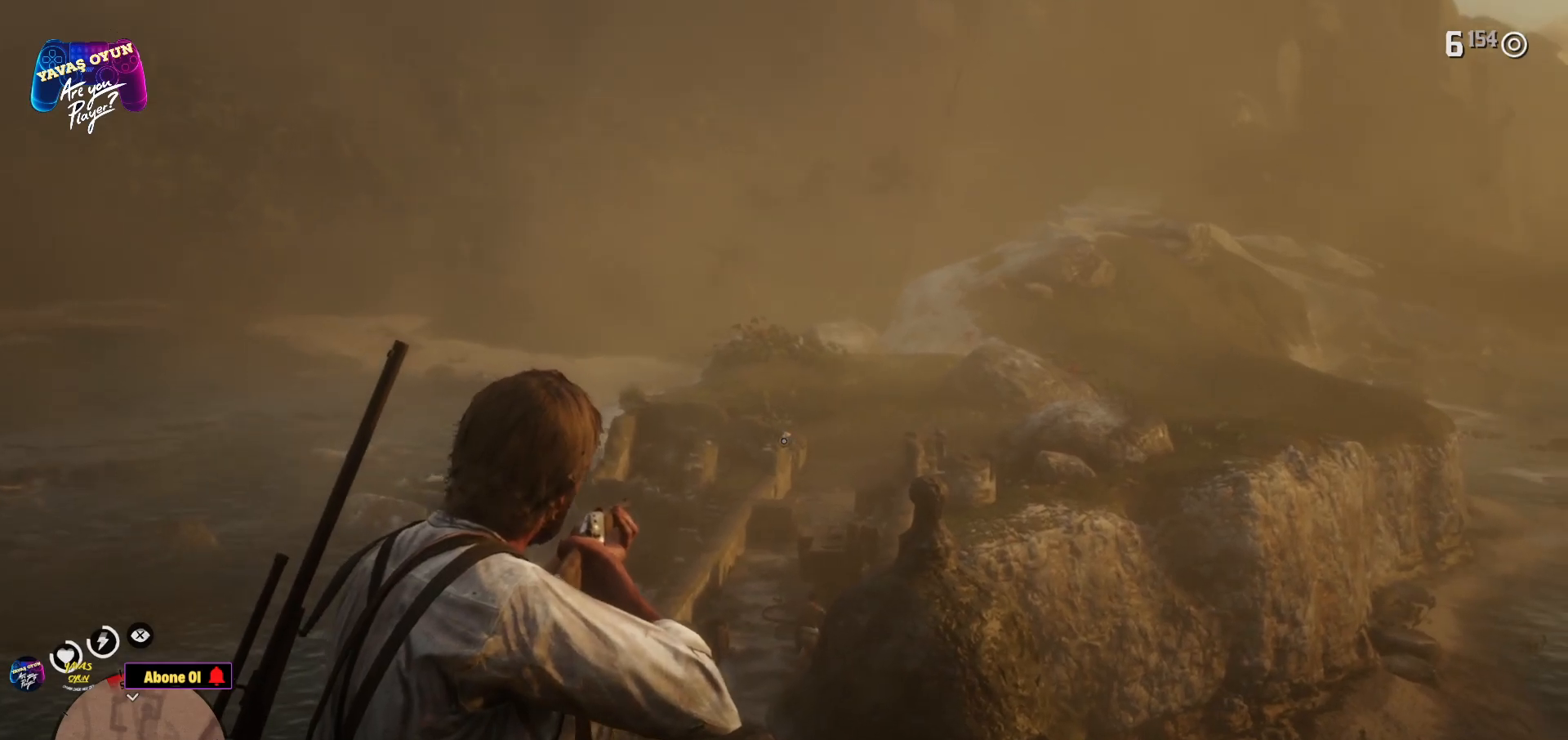
{"dt_ms": 500, "buttons": ["L2"], "left_stick": "center", "right_stick": "center", "events": [[150, "right_stick", "center"], [233, "L2", "down"]]}
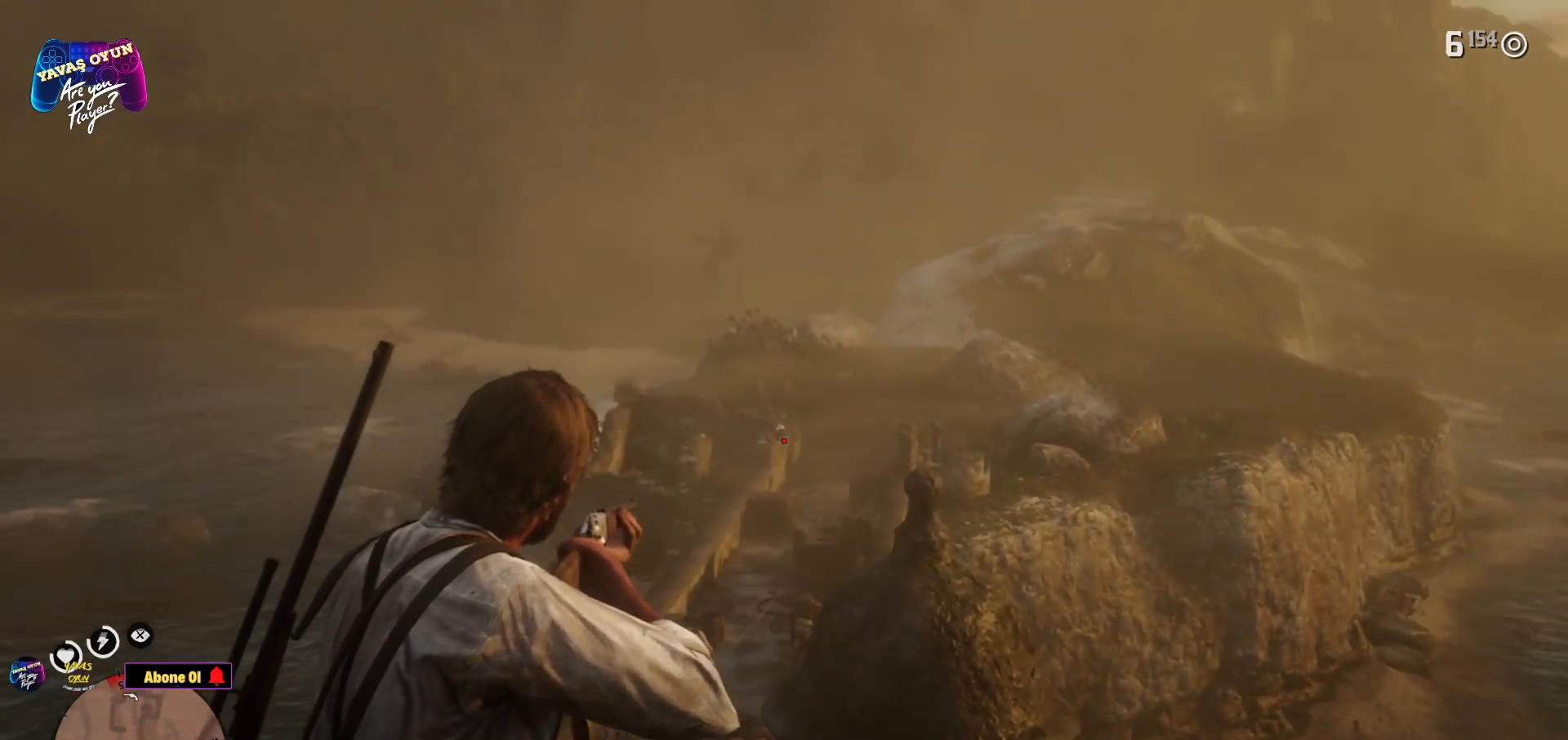
{"dt_ms": 500, "buttons": ["L2", "R2"], "left_stick": "center", "right_stick": "center", "events": [[283, "right_stick", "up"], [450, "right_stick", "center"], [483, "R2", "down"]]}
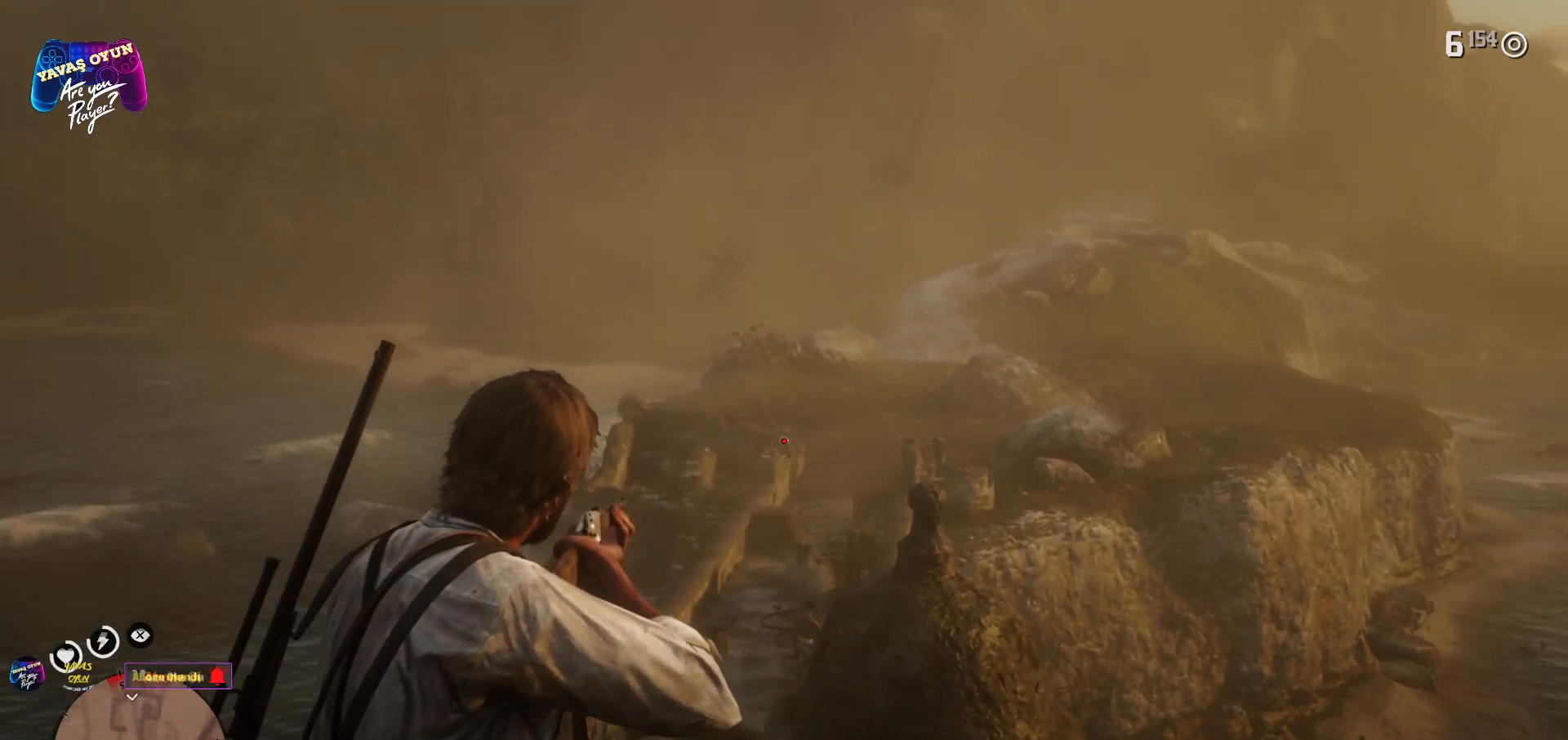
{"dt_ms": 500, "buttons": [], "left_stick": "center", "right_stick": "down", "events": [[217, "R2", "up"], [400, "L2", "up"], [483, "right_stick", "down"]]}
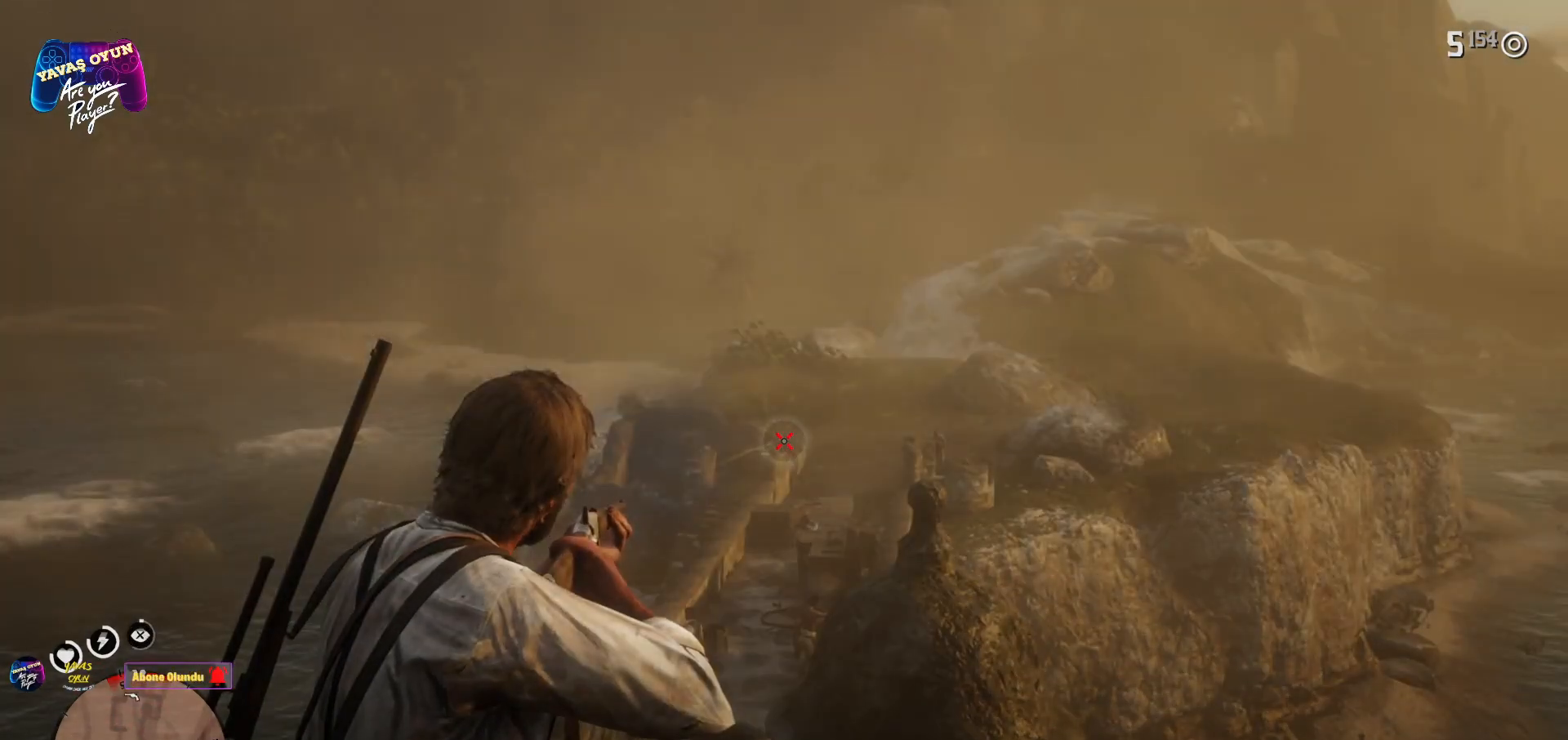
{"dt_ms": 500, "buttons": ["L2"], "left_stick": "center", "right_stick": "center", "events": [[133, "L2", "down"], [167, "right_stick", "center"]]}
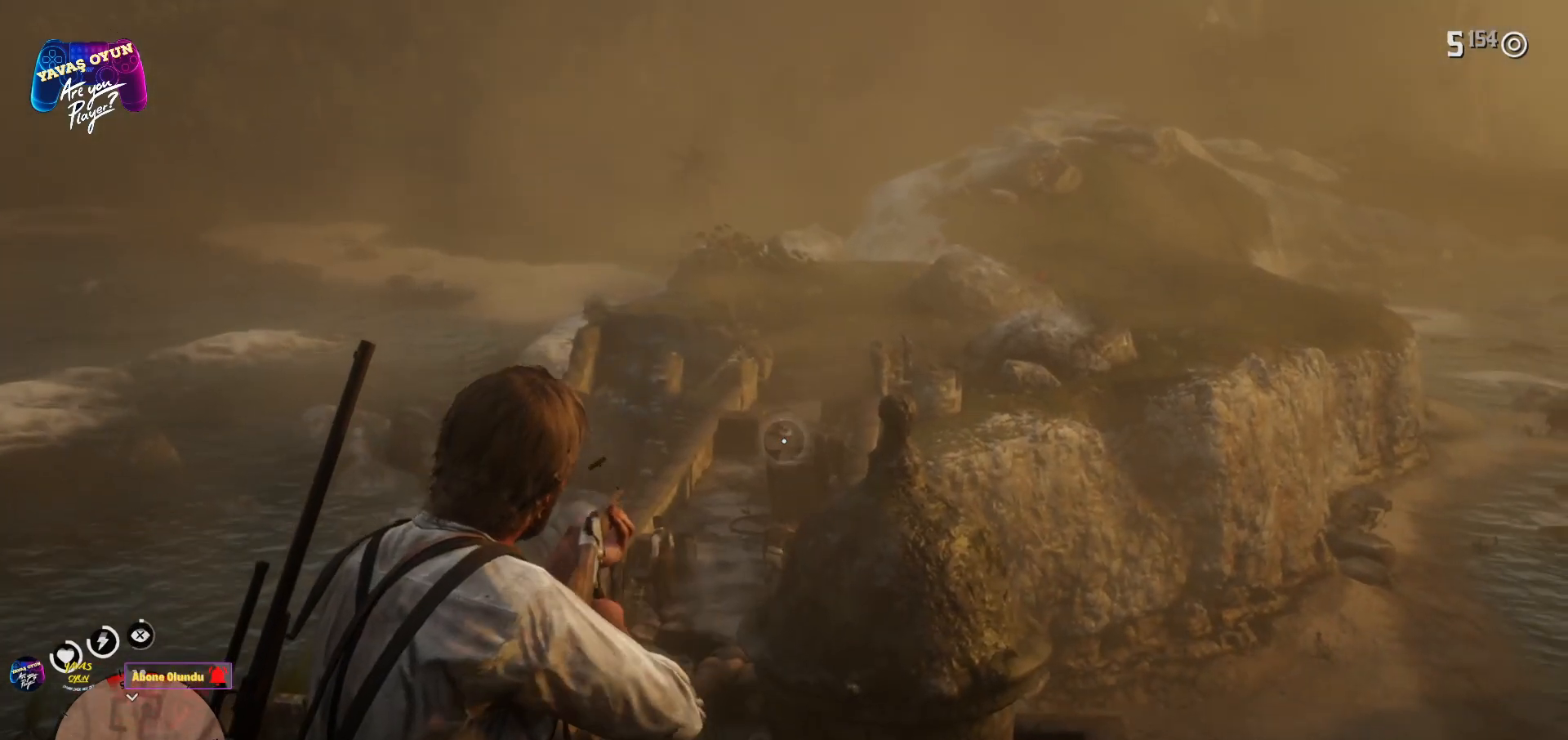
{"dt_ms": 500, "buttons": ["L2", "R2"], "left_stick": "center", "right_stick": "center", "events": [[167, "right_stick", "up"], [400, "right_stick", "center"], [467, "R2", "down"]]}
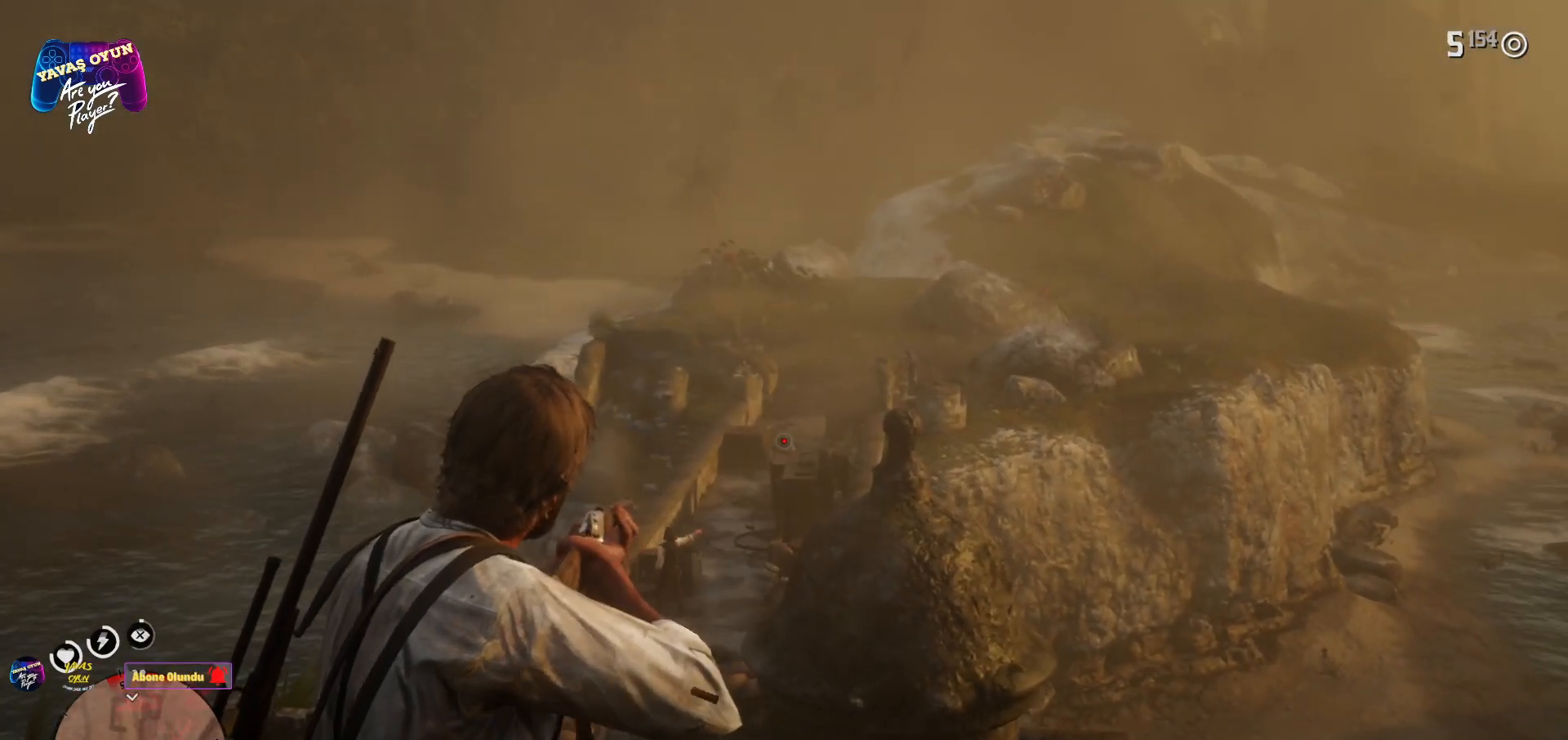
{"dt_ms": 500, "buttons": [], "left_stick": "center", "right_stick": "center", "events": [[283, "R2", "up"], [467, "L2", "up"]]}
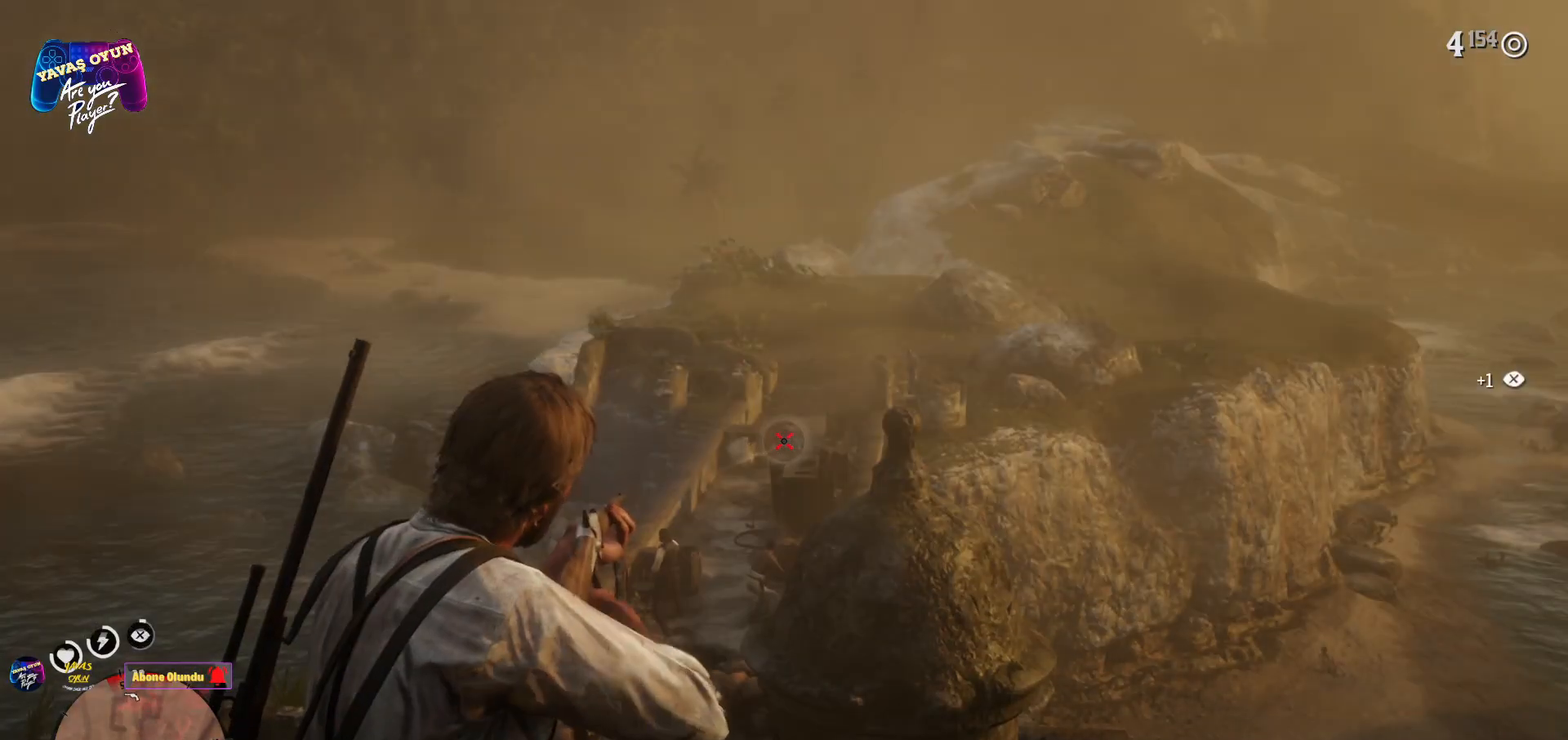
{"dt_ms": 500, "buttons": ["A"], "left_stick": "up-right", "right_stick": "center", "events": [[50, "A", "down"], [150, "A", "up"], [217, "left_stick", "up-right"], [250, "A", "down"]]}
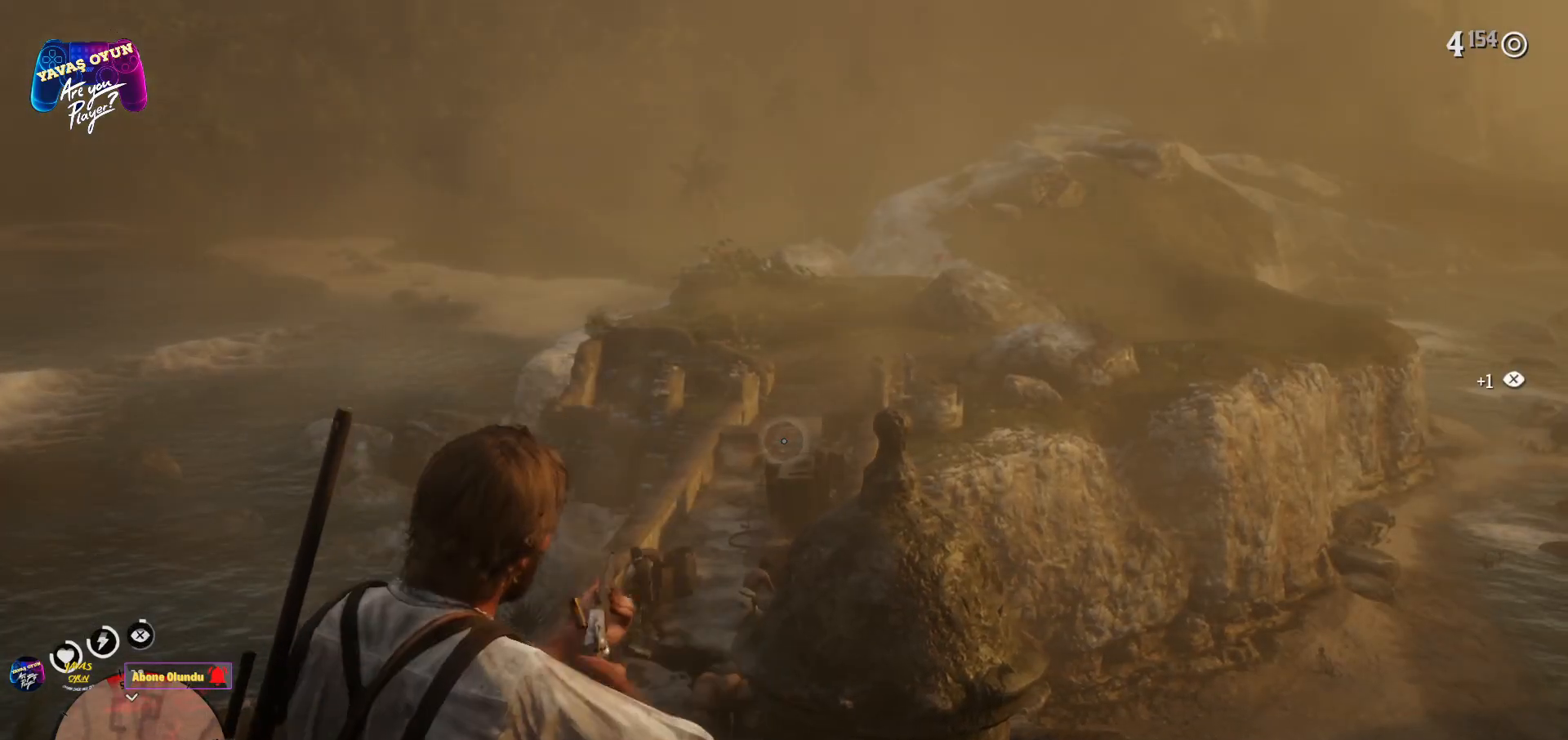
{"dt_ms": 500, "buttons": [], "left_stick": "up-left", "right_stick": "down-left", "events": [[100, "left_stick", "up"], [150, "A", "up"], [250, "left_stick", "up-left"], [450, "right_stick", "down-left"]]}
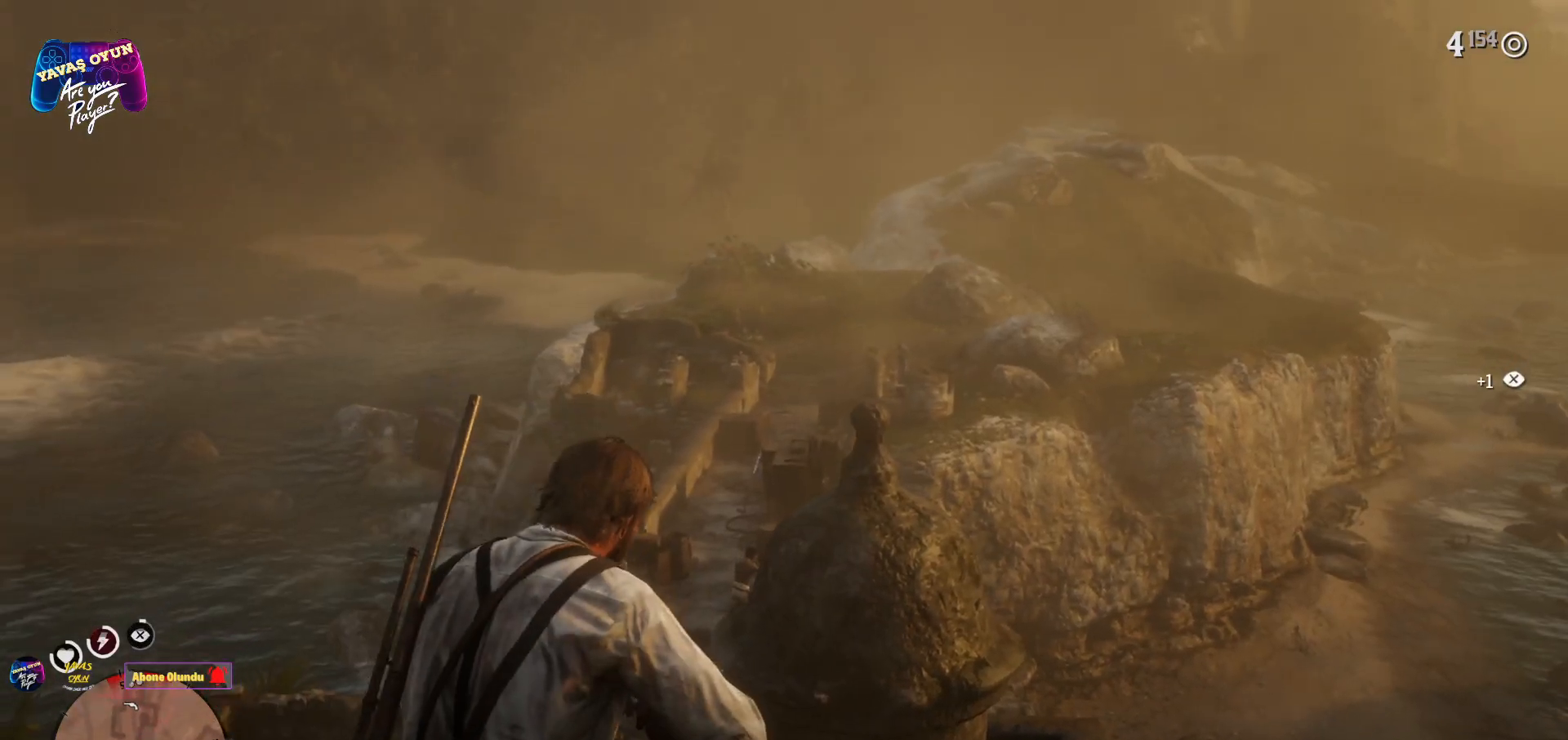
{"dt_ms": 500, "buttons": [], "left_stick": "up-left", "right_stick": "center", "events": [[100, "right_stick", "center"]]}
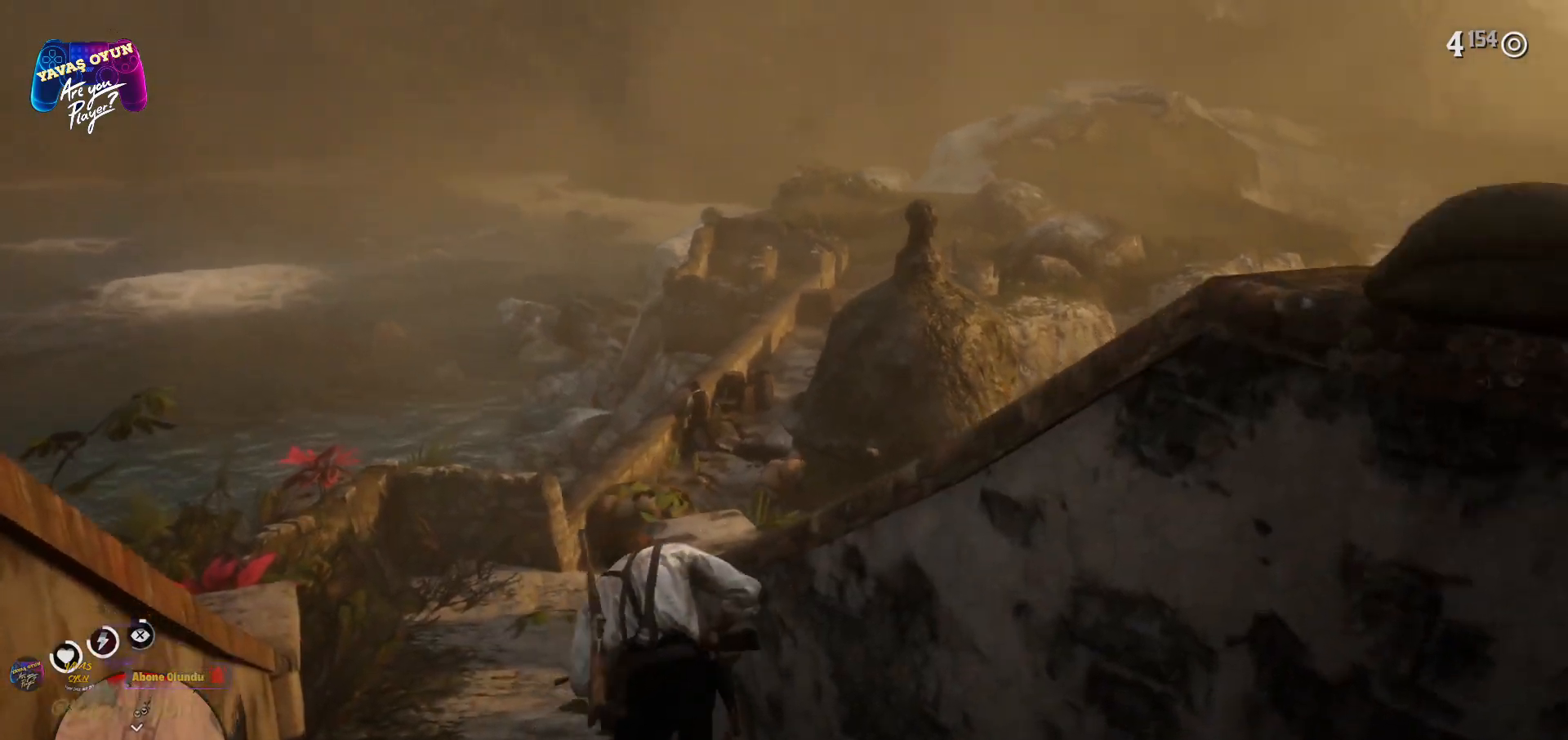
{"dt_ms": 500, "buttons": [], "left_stick": "up-left", "right_stick": "center", "events": [[333, "A", "down"], [450, "A", "up"]]}
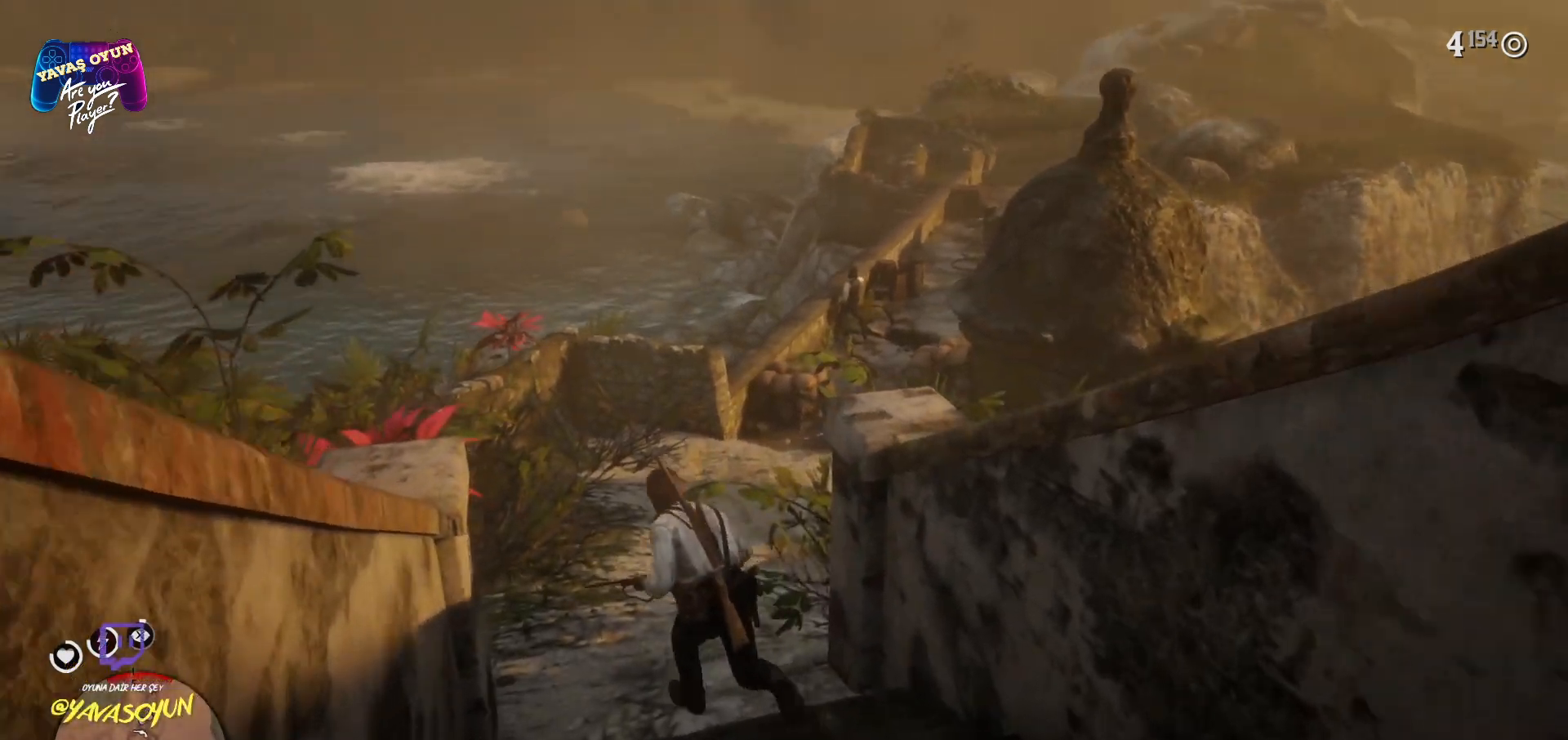
{"dt_ms": 500, "buttons": [], "left_stick": "up", "right_stick": "up-right", "events": [[50, "left_stick", "up"], [100, "A", "down"], [117, "A", "up"], [267, "right_stick", "up-right"]]}